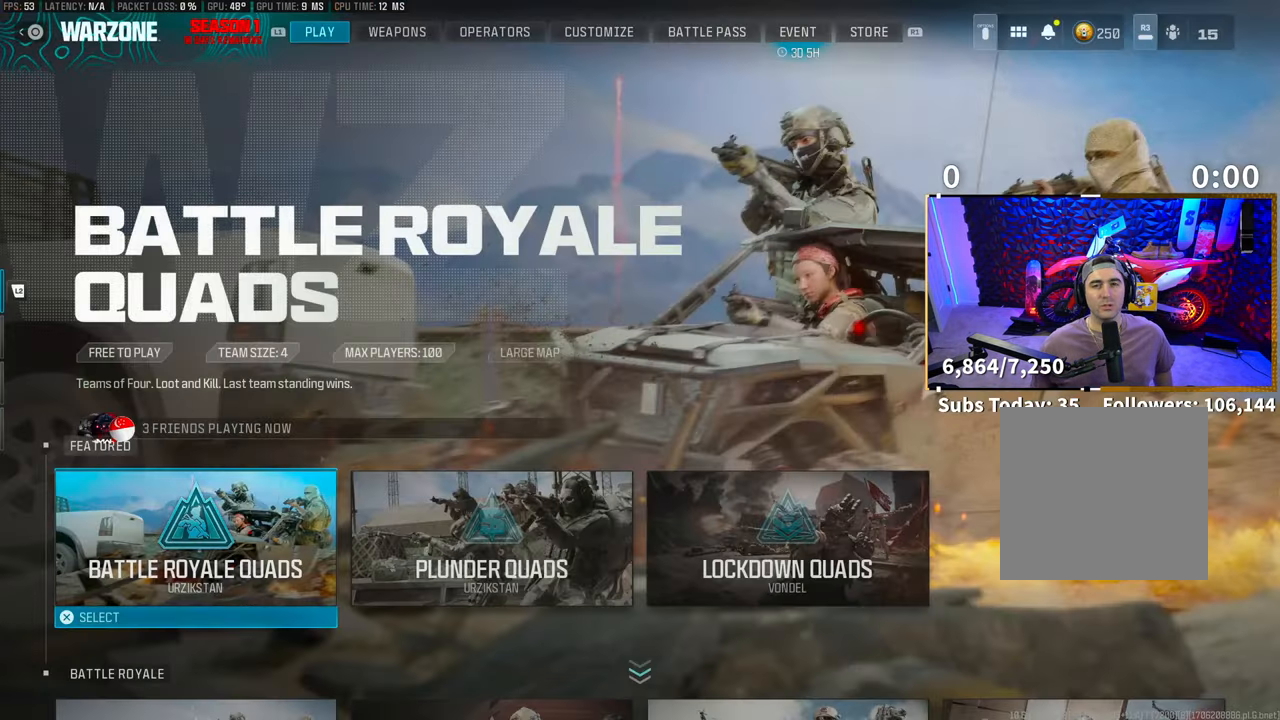
Gameplay with a controller (PlayStation layout); each line is a JSON object with the inputs held at the frame after it (dt_ms = milliseconds from this image to that frame). "events" lists button and stick changes between this image and that frame as [ms after this image, input, new state], when the widget could be followed in between. Not read: HOME.
{"dt_ms": 500, "buttons": [], "left_stick": "down", "right_stick": "center", "events": [[483, "left_stick", "down"]]}
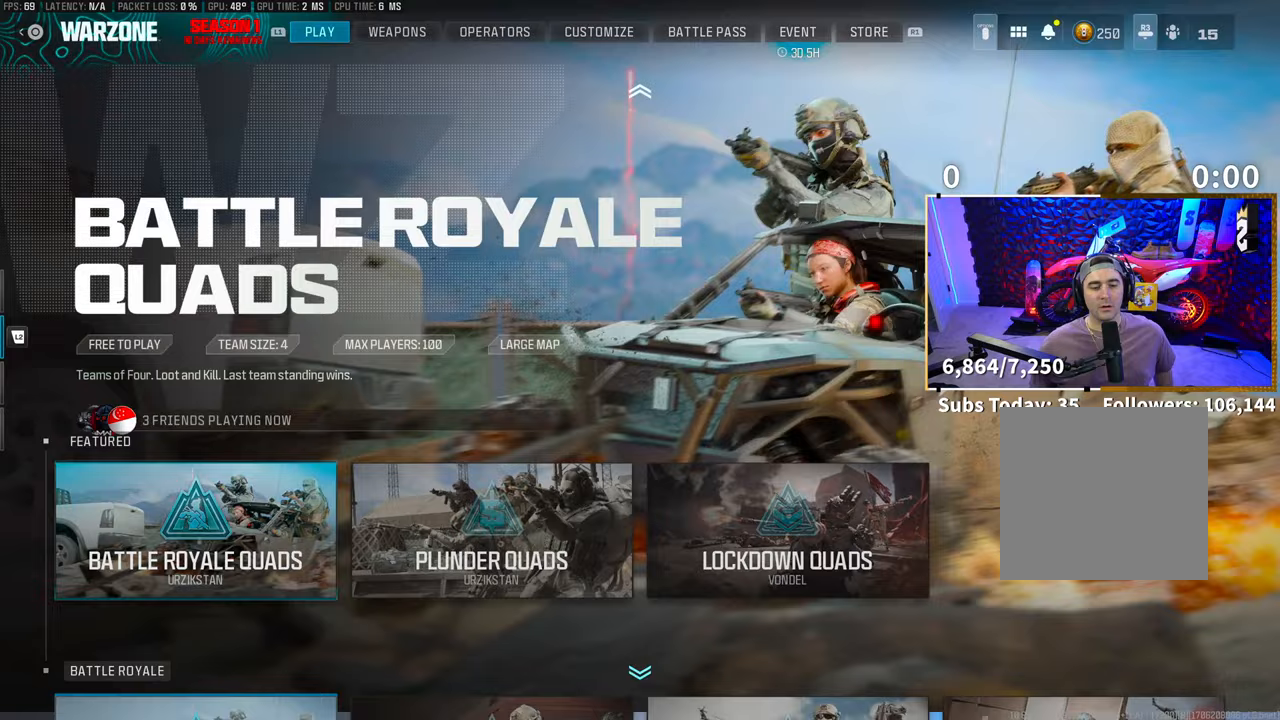
{"dt_ms": 500, "buttons": [], "left_stick": "right", "right_stick": "center", "events": [[133, "left_stick", "center"], [450, "left_stick", "right"]]}
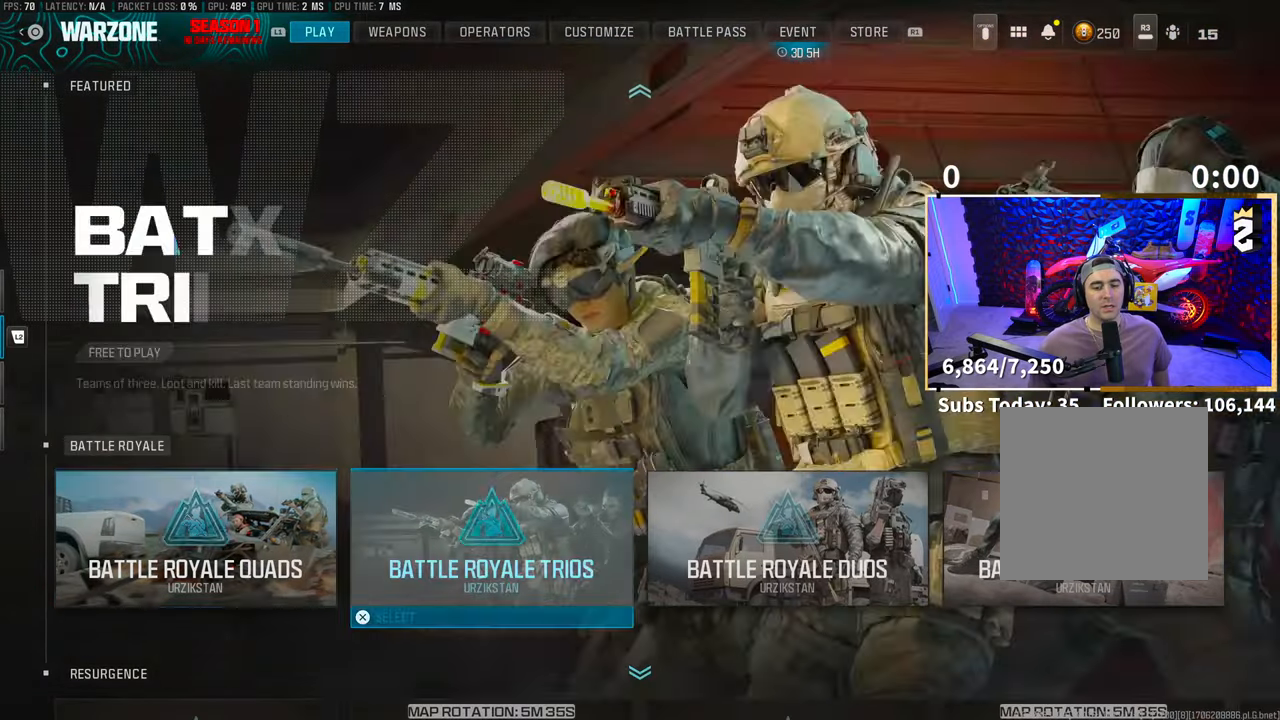
{"dt_ms": 500, "buttons": [], "left_stick": "center", "right_stick": "center", "events": [[50, "left_stick", "center"], [200, "left_stick", "right"], [300, "left_stick", "center"]]}
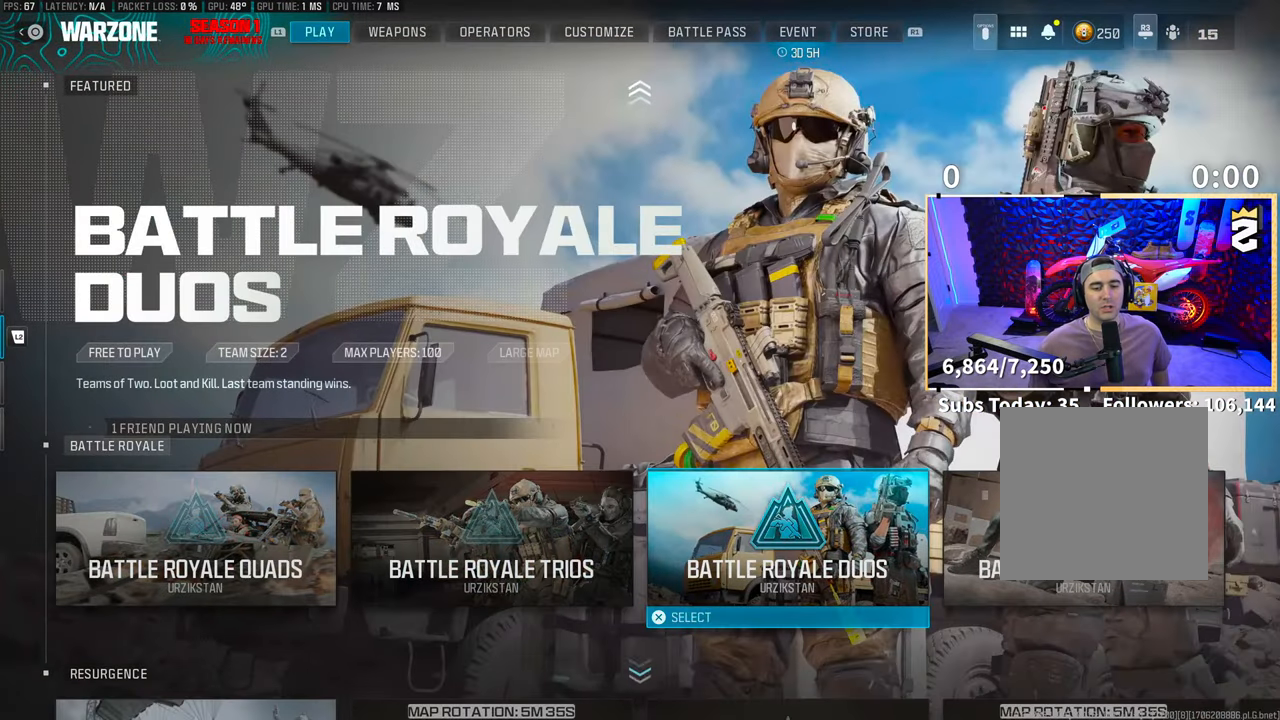
{"dt_ms": 500, "buttons": [], "left_stick": "center", "right_stick": "center", "events": [[50, "CROSS", "down"], [233, "CROSS", "up"]]}
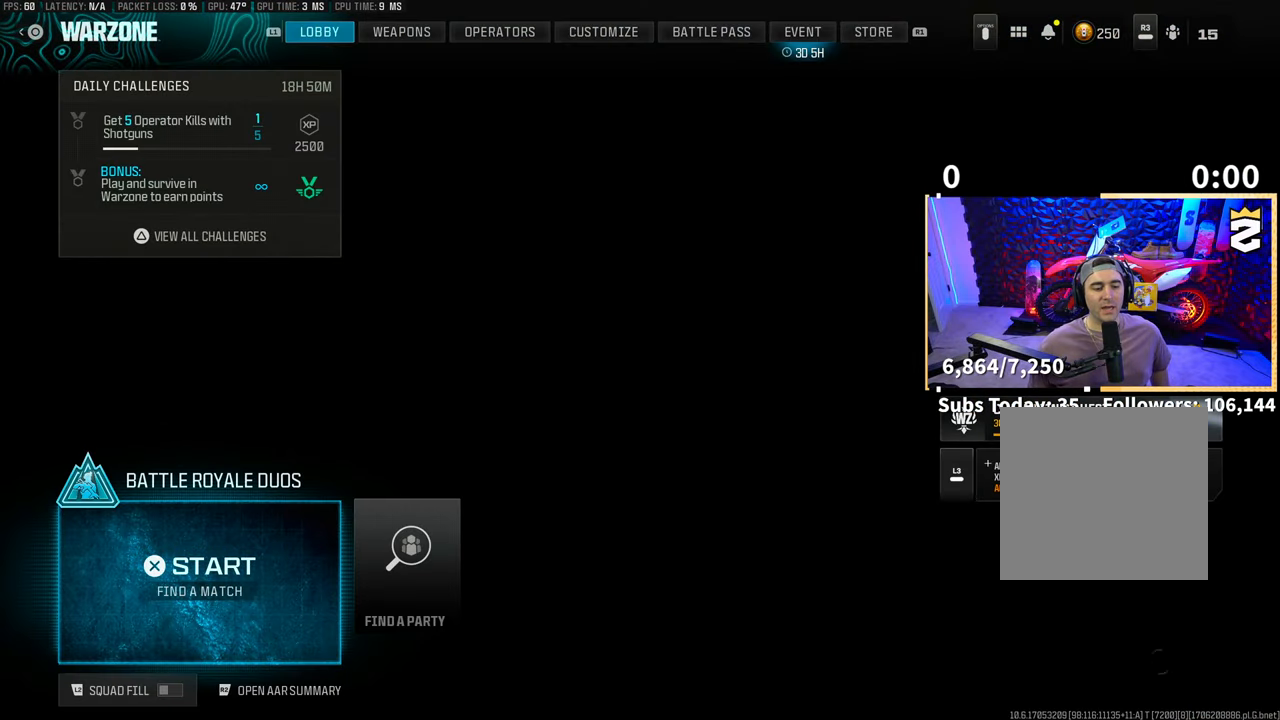
{"dt_ms": 500, "buttons": [], "left_stick": "center", "right_stick": "center", "events": [[33, "CROSS", "down"], [233, "CROSS", "up"]]}
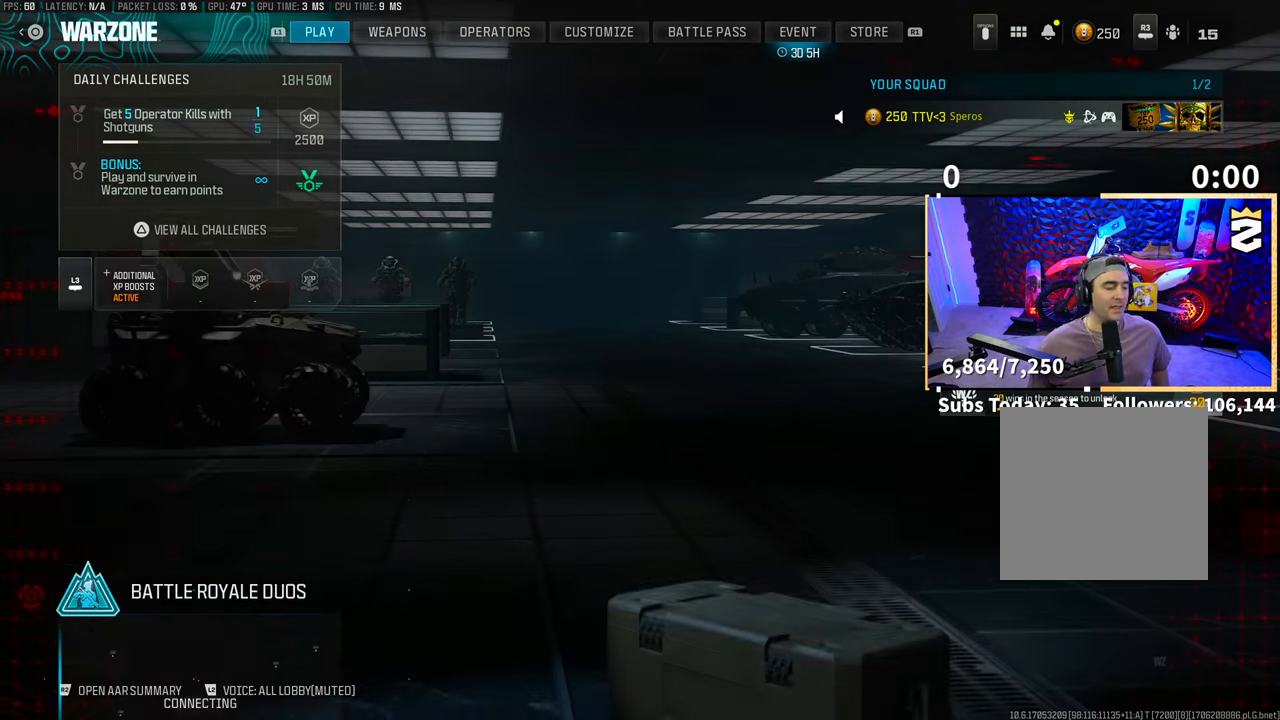
{"dt_ms": 1000, "buttons": ["L2"], "left_stick": "center", "right_stick": "center"}